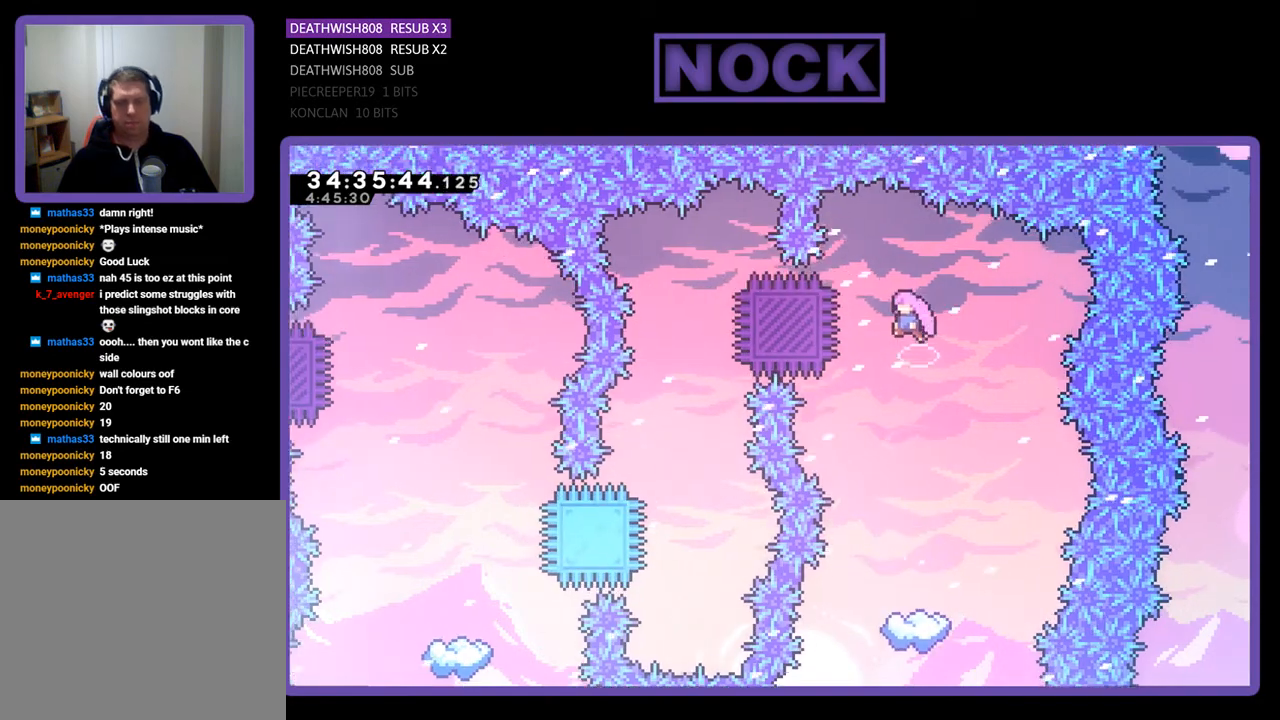
Gameplay with a controller (PlayStation layout); each line is a JSON object with the inputs held at the frame after it. "events" lists button and stick changes between this image and that frame as [ms after this image, input, new state], when the widget could be followed in between. Not read: left_stick right_stick.
{"buttons": ["R2"], "events": [[33, "CROSS", "up"], [133, "CIRCLE", "down"], [467, "CIRCLE", "up"], [500, "DPAD_LEFT", "up"]]}
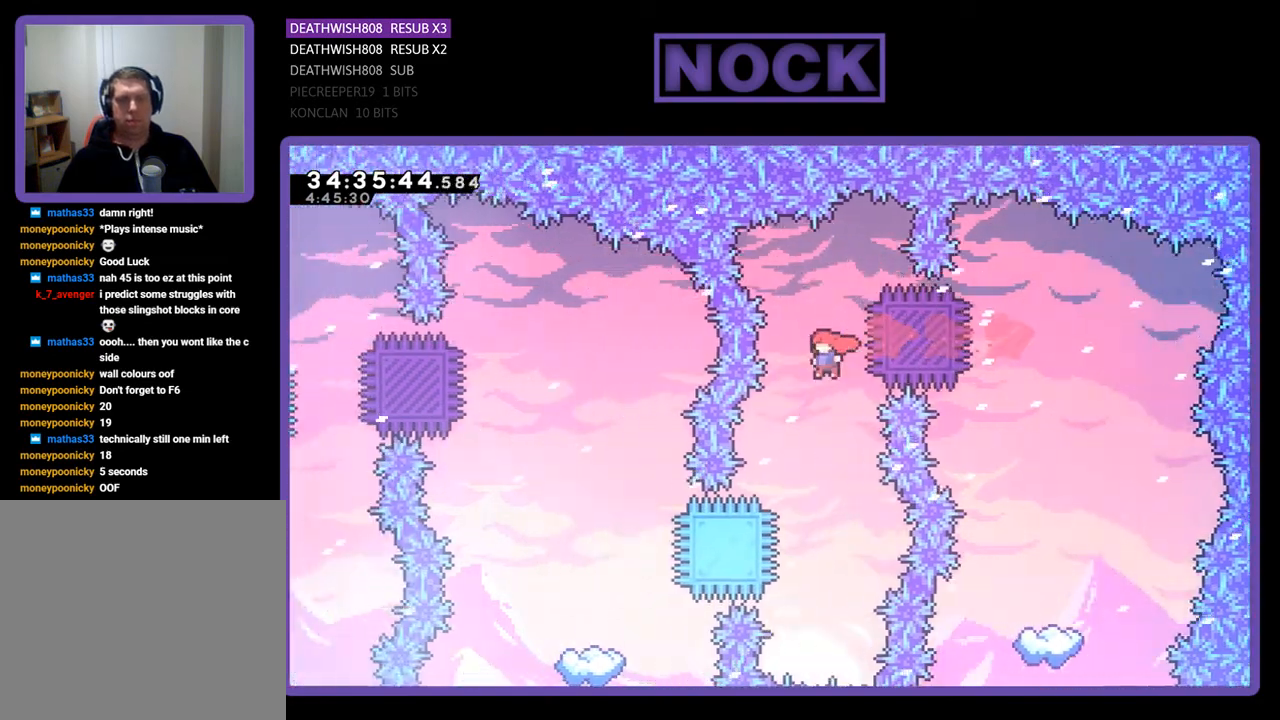
{"buttons": ["CIRCLE", "R2"], "events": [[500, "CIRCLE", "down"]]}
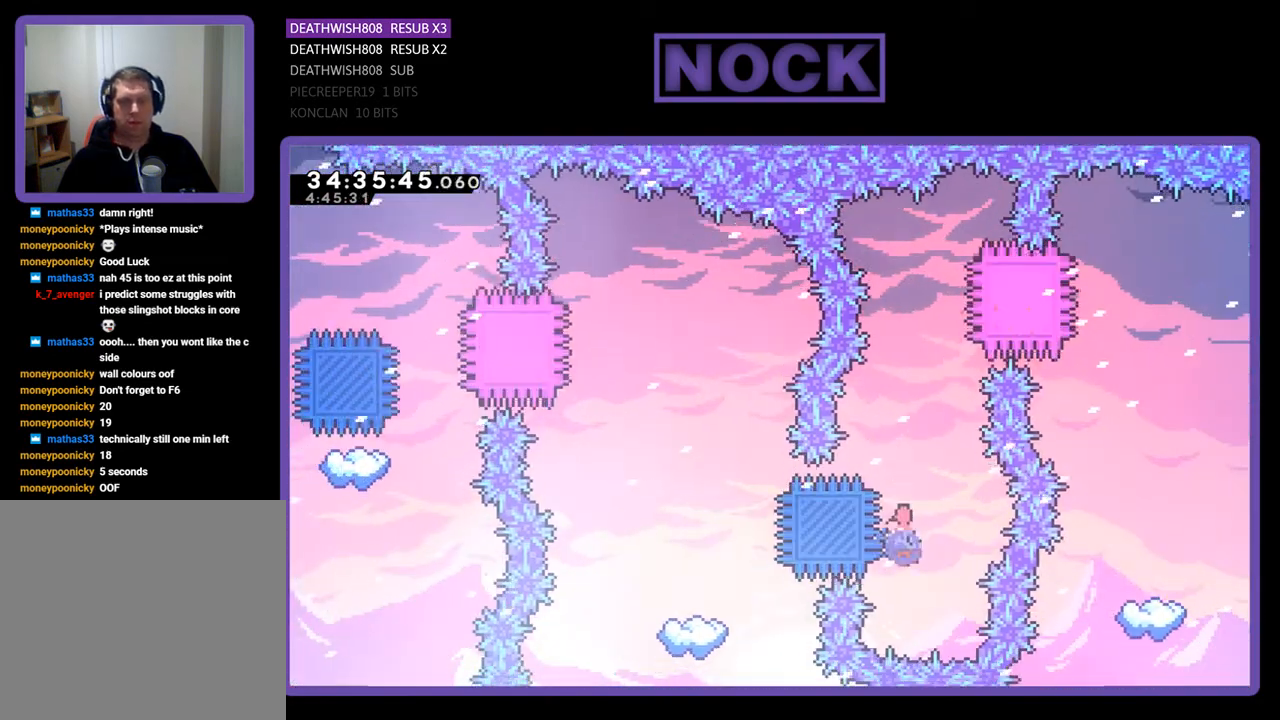
{"buttons": ["R2"], "events": [[33, "DPAD_LEFT", "down"], [233, "DPAD_LEFT", "up"], [333, "CIRCLE", "up"]]}
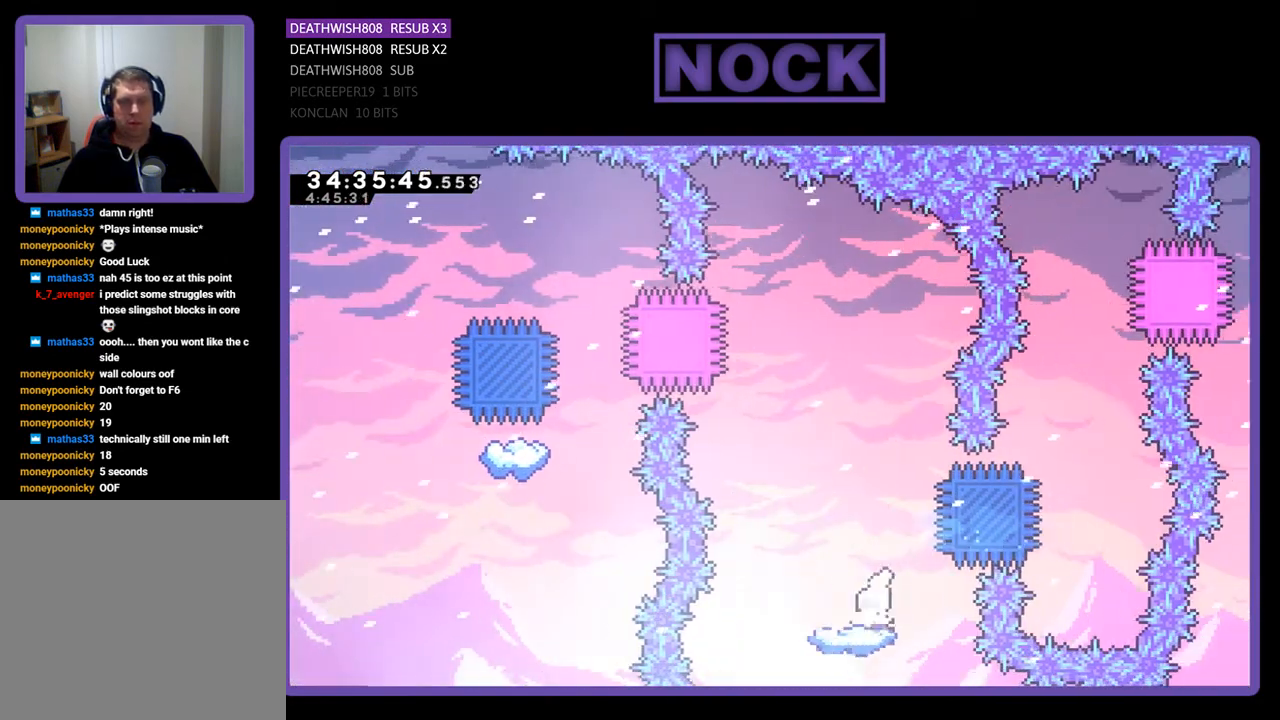
{"buttons": ["R2"], "events": [[200, "DPAD_LEFT", "down"], [300, "DPAD_LEFT", "up"]]}
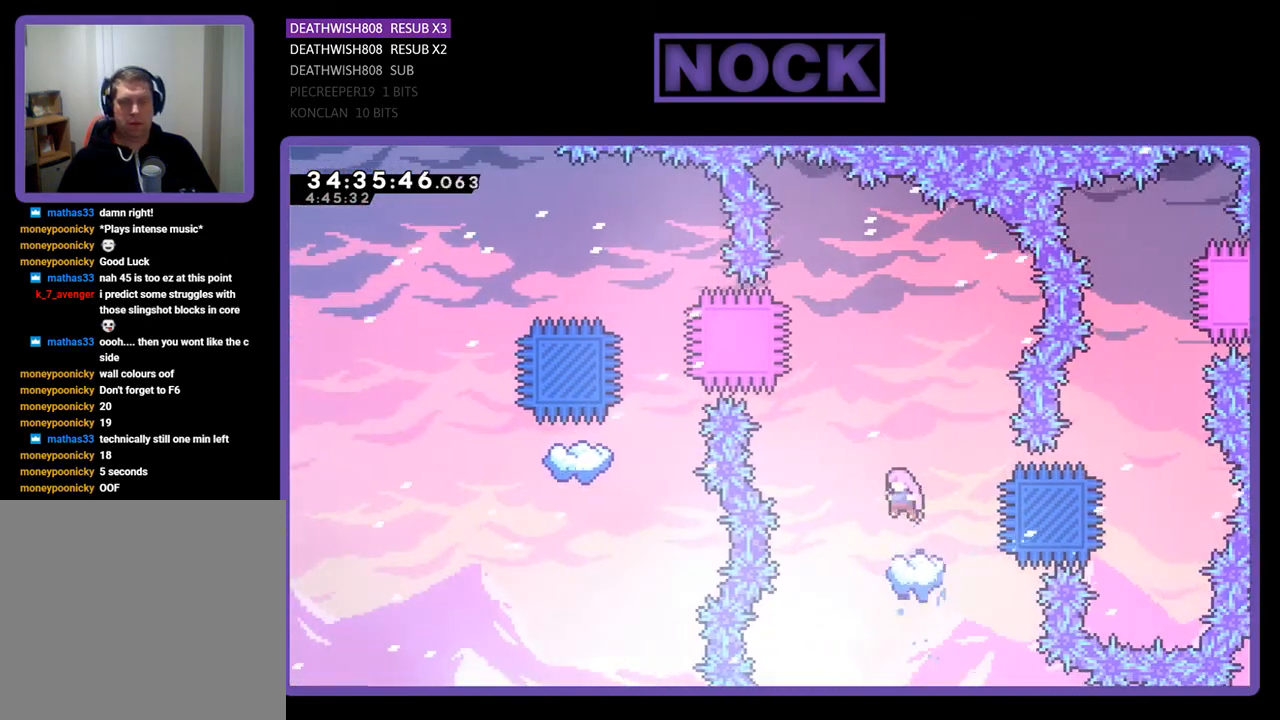
{"buttons": ["R2"], "events": []}
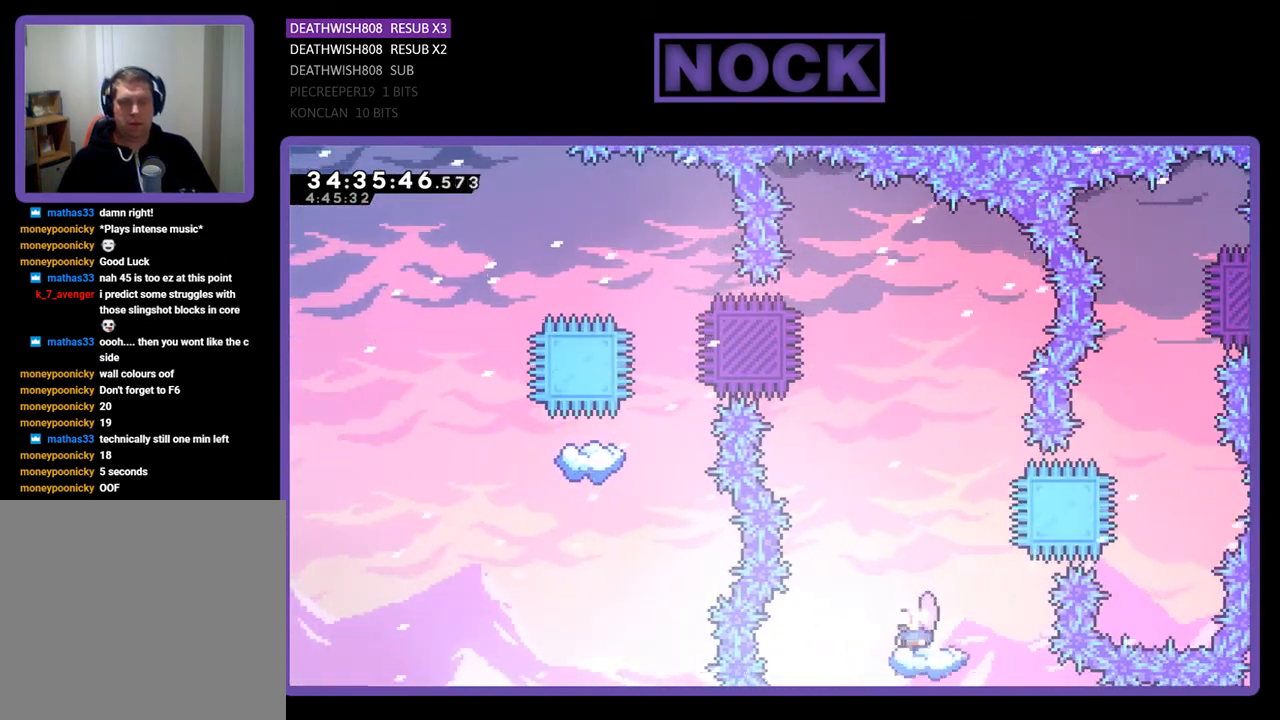
{"buttons": ["CROSS", "R2", "DPAD_UP", "DPAD_LEFT"], "events": [[200, "CROSS", "down"], [333, "DPAD_LEFT", "down"], [400, "DPAD_UP", "down"]]}
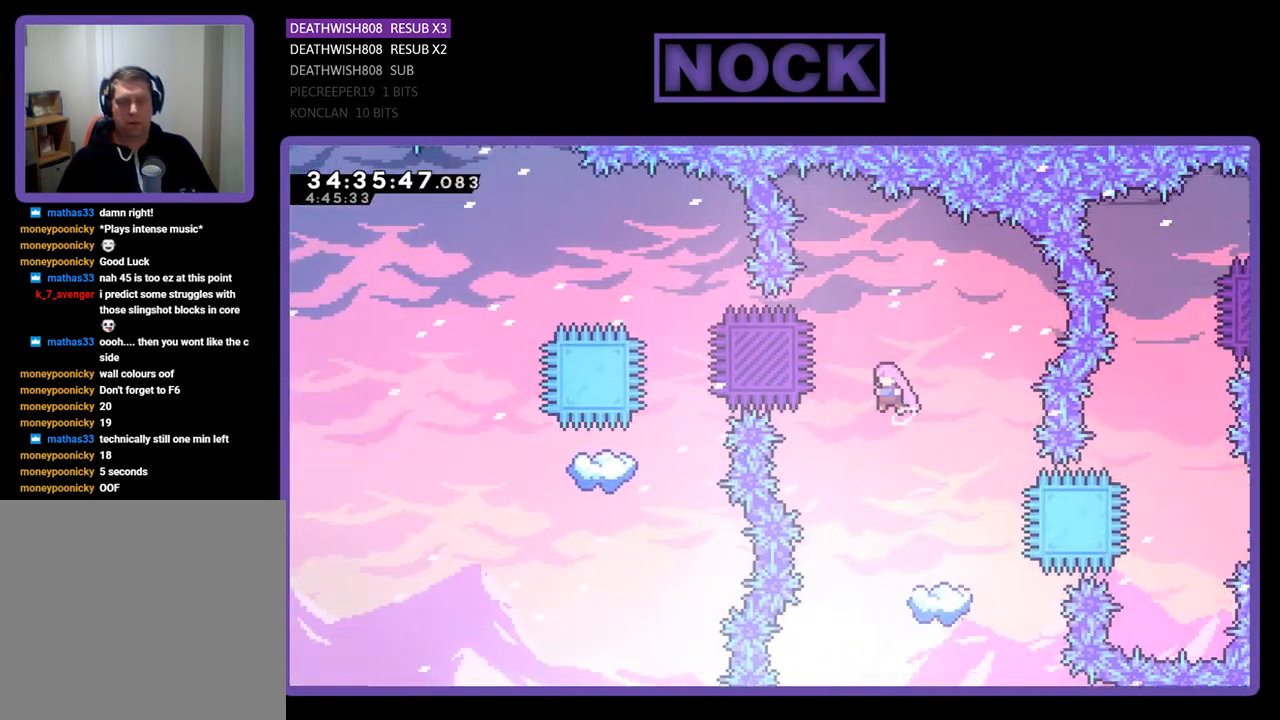
{"buttons": ["CIRCLE", "R2", "DPAD_UP", "DPAD_LEFT"], "events": [[100, "CROSS", "up"], [300, "CIRCLE", "down"]]}
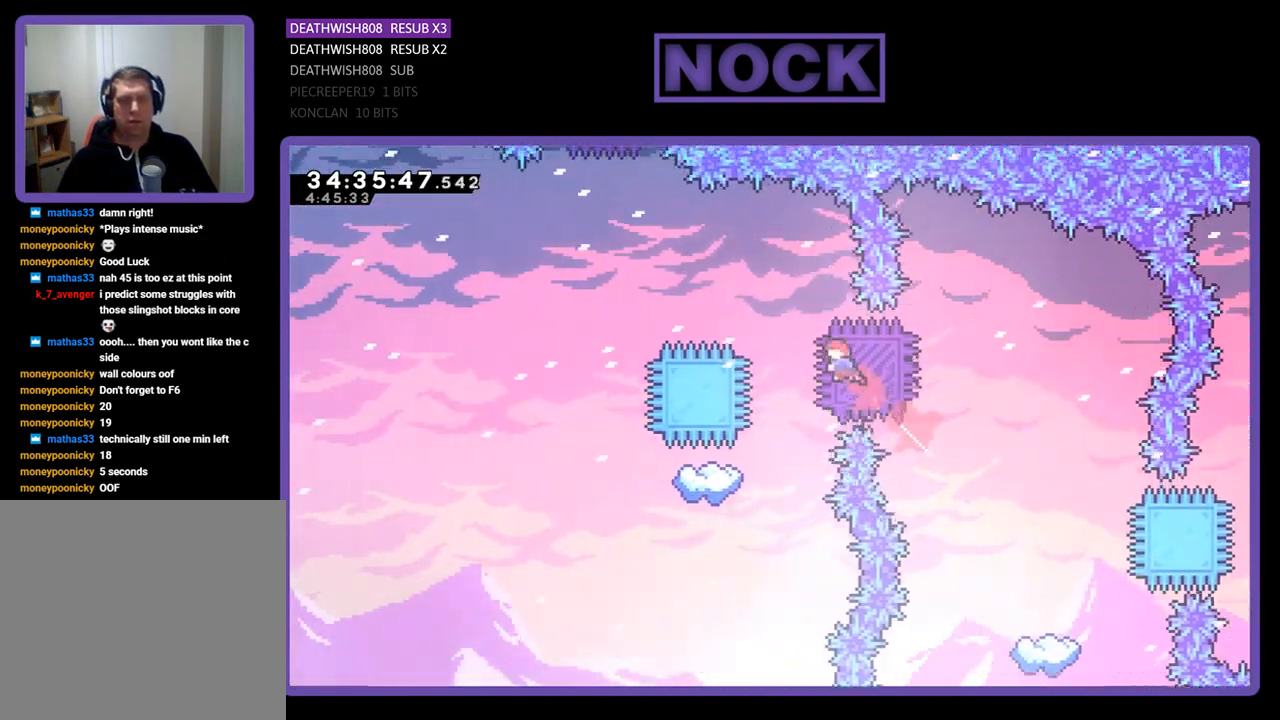
{"buttons": ["R2", "DPAD_LEFT"], "events": [[200, "CIRCLE", "up"], [233, "DPAD_LEFT", "up"], [267, "DPAD_UP", "up"], [400, "DPAD_LEFT", "down"]]}
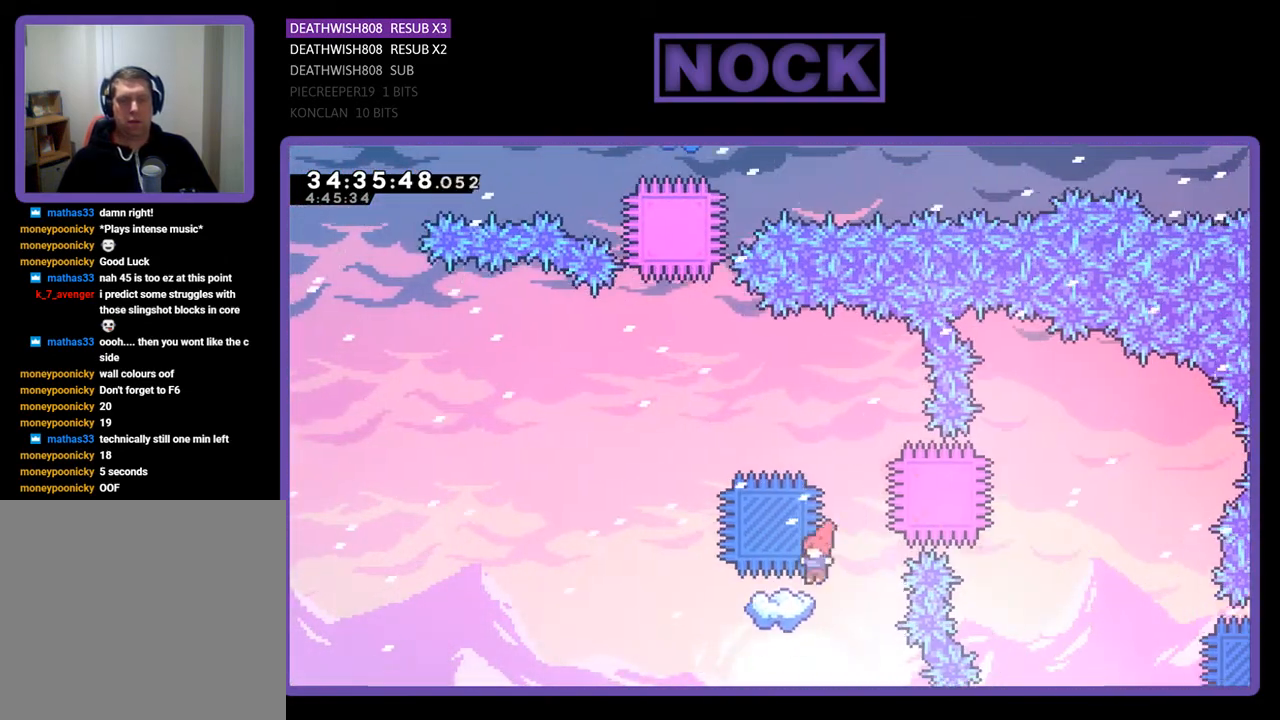
{"buttons": ["CROSS", "R2"], "events": [[167, "DPAD_LEFT", "up"], [333, "CROSS", "down"]]}
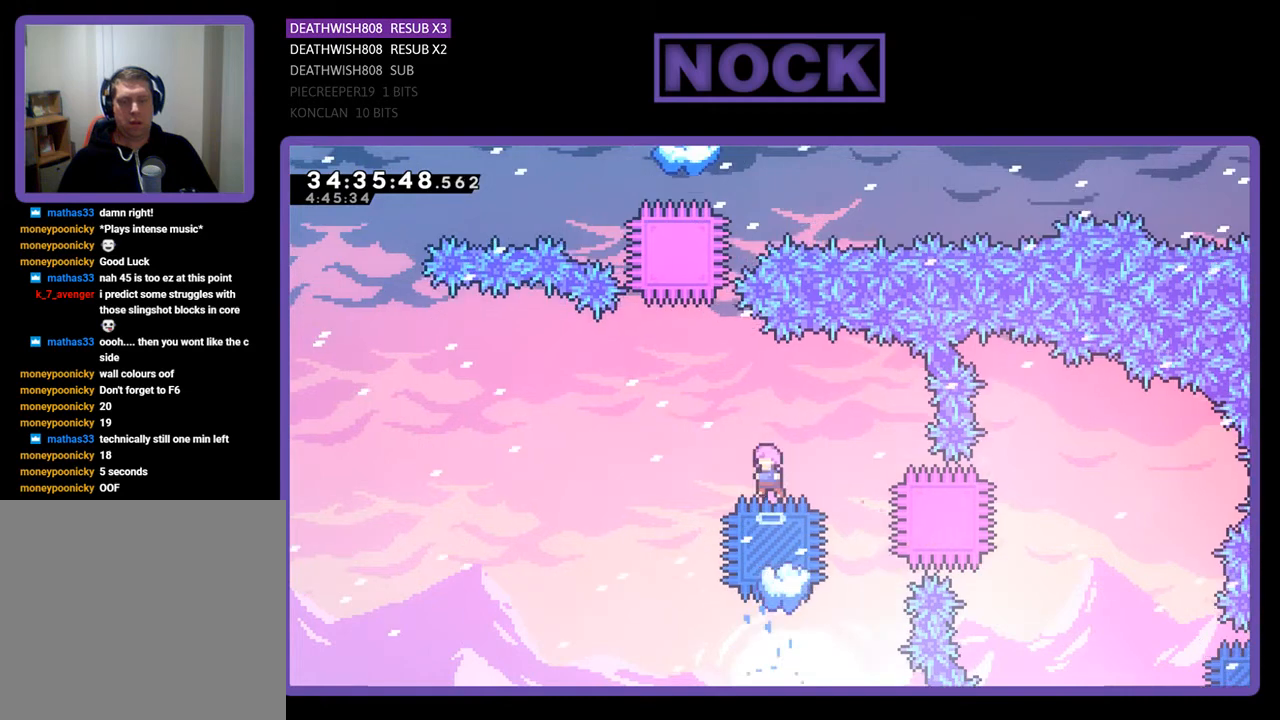
{"buttons": ["R2", "DPAD_UP"], "events": [[100, "DPAD_LEFT", "down"], [367, "DPAD_LEFT", "up"], [367, "DPAD_UP", "down"], [400, "CROSS", "up"]]}
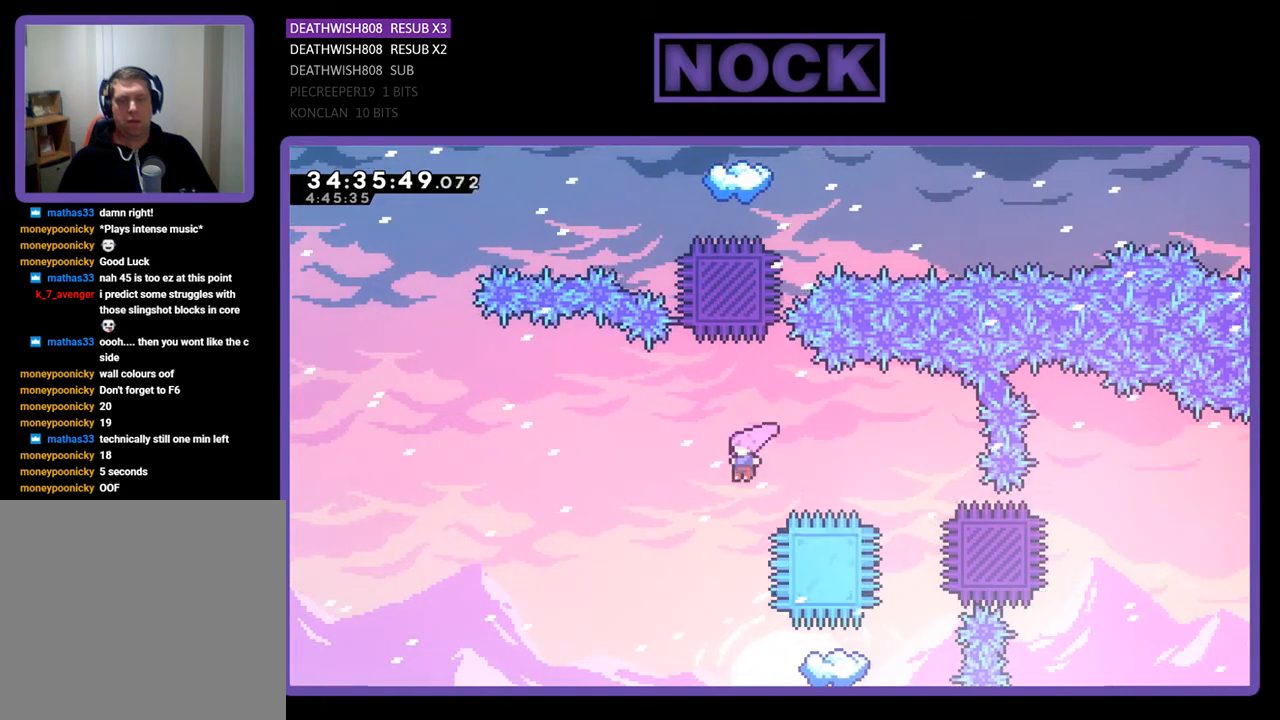
{"buttons": ["CIRCLE", "R2", "DPAD_UP"], "events": [[33, "CIRCLE", "down"], [267, "CIRCLE", "up"], [400, "CIRCLE", "down"]]}
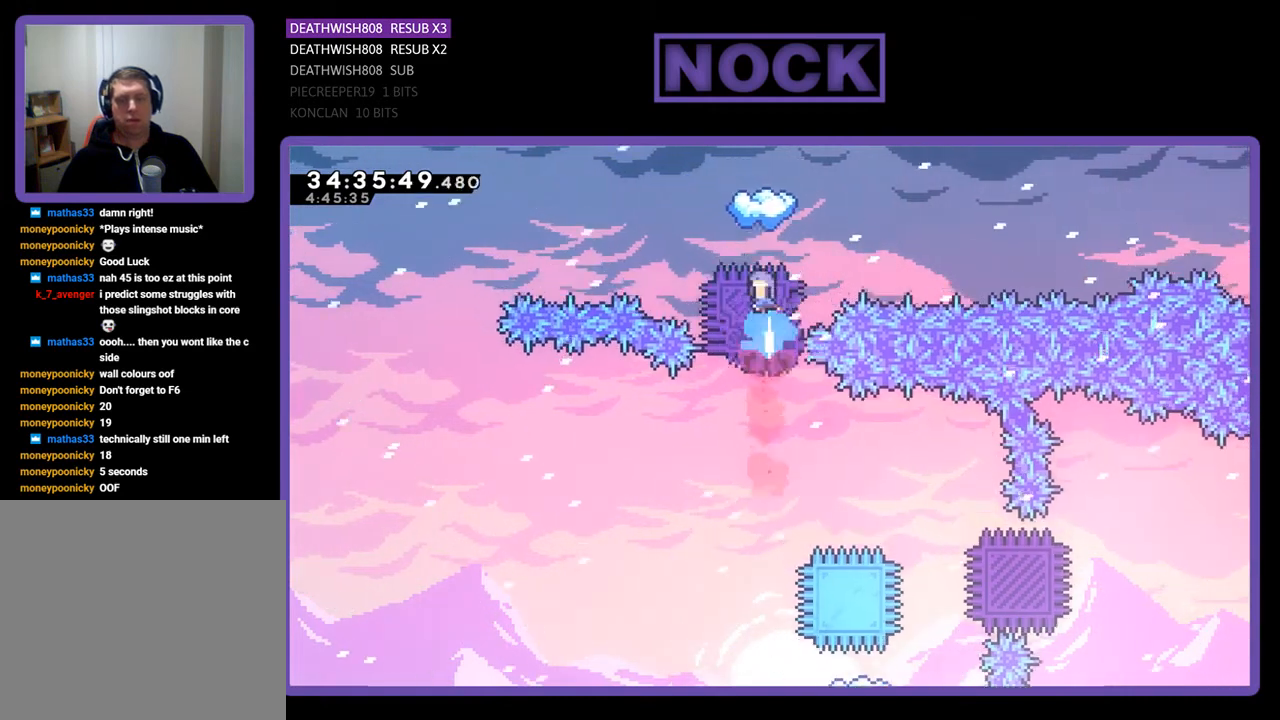
{"buttons": ["R2", "DPAD_UP"], "events": [[433, "CIRCLE", "up"]]}
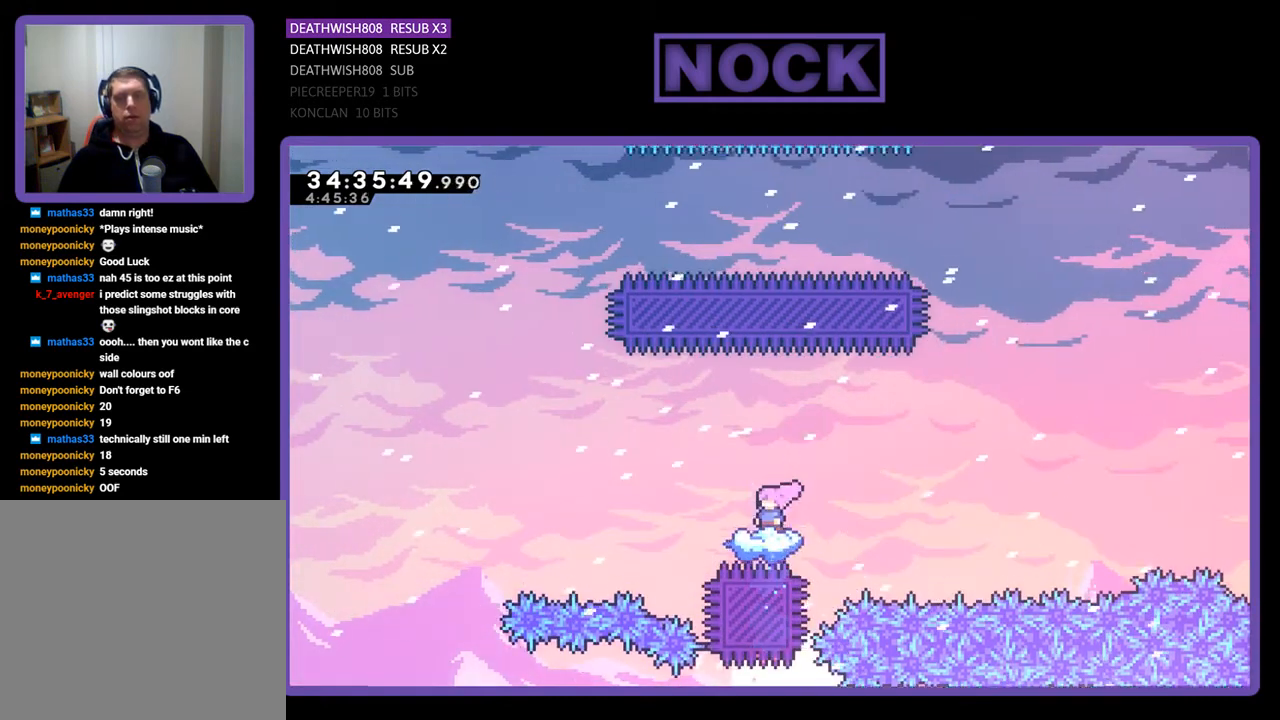
{"buttons": ["R2"], "events": [[33, "DPAD_UP", "up"]]}
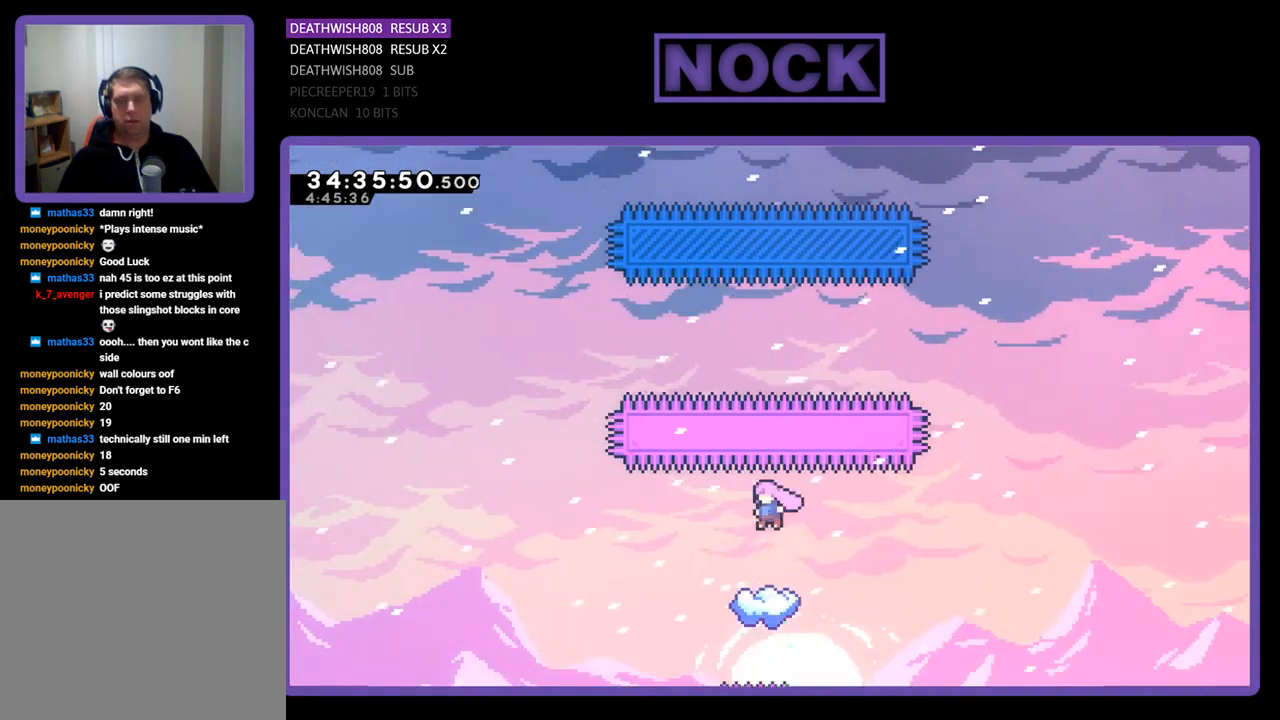
{"buttons": ["R2"], "events": []}
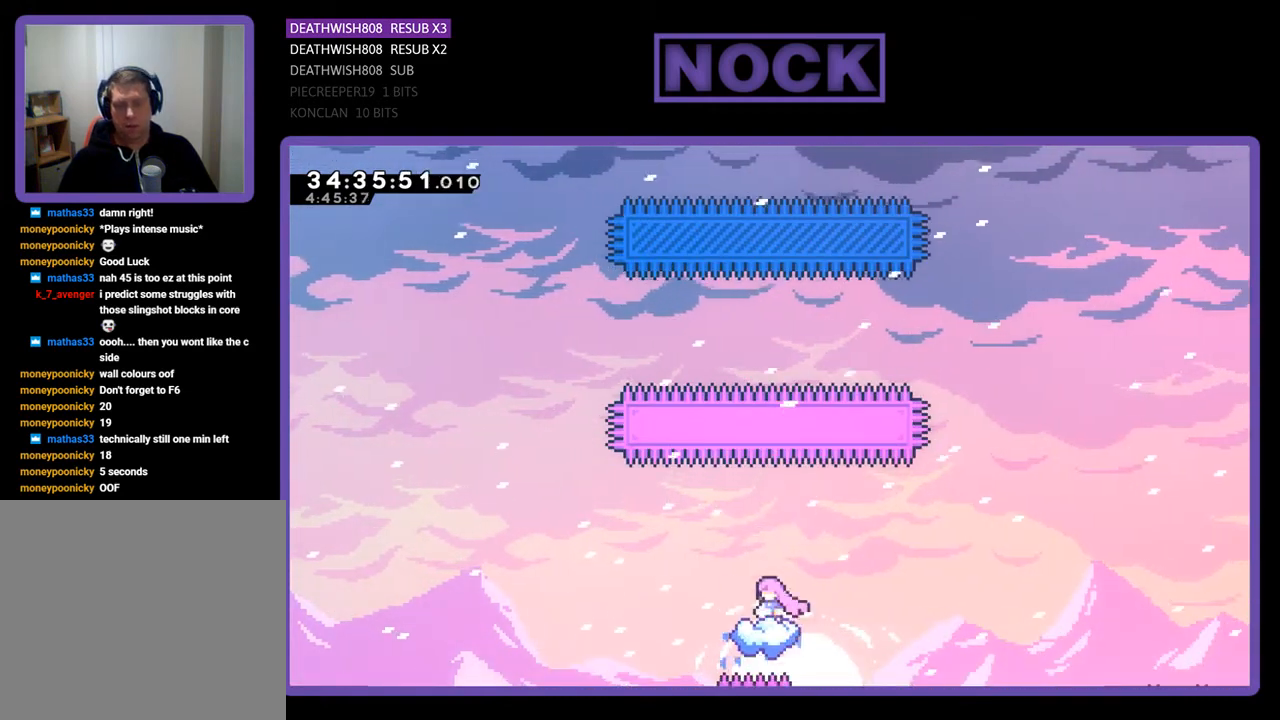
{"buttons": ["R2"], "events": []}
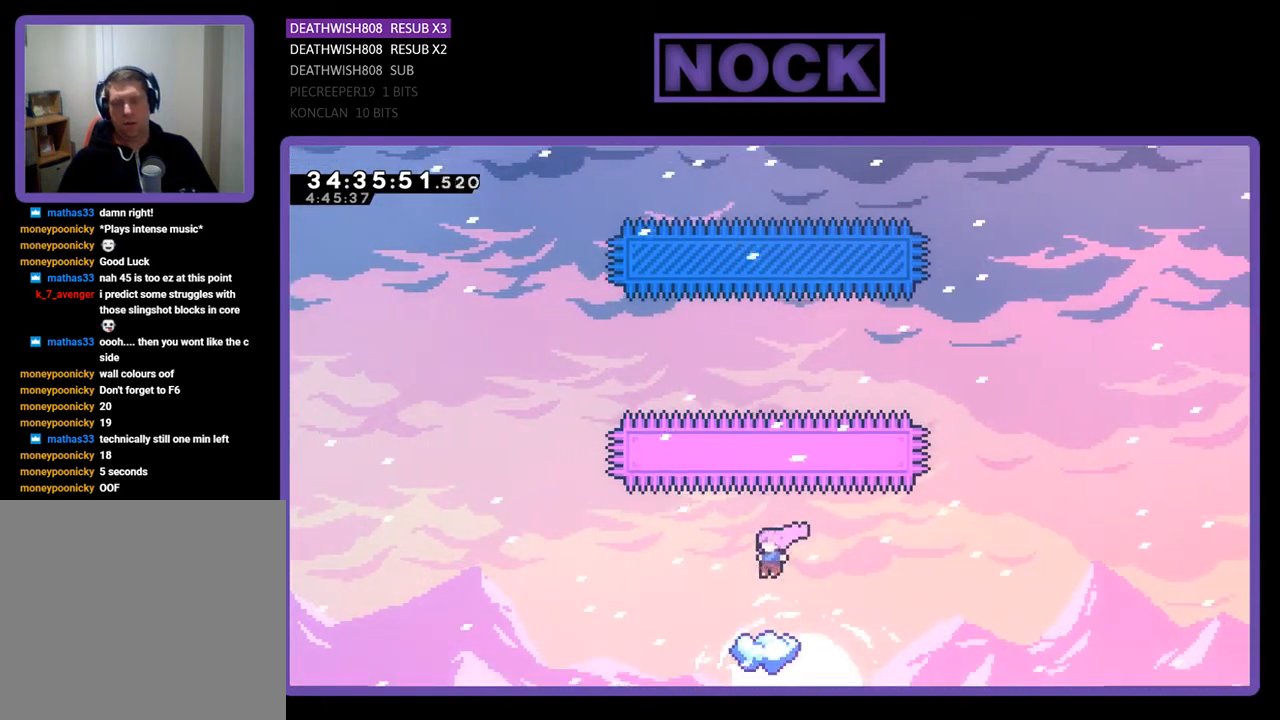
{"buttons": ["R2"], "events": []}
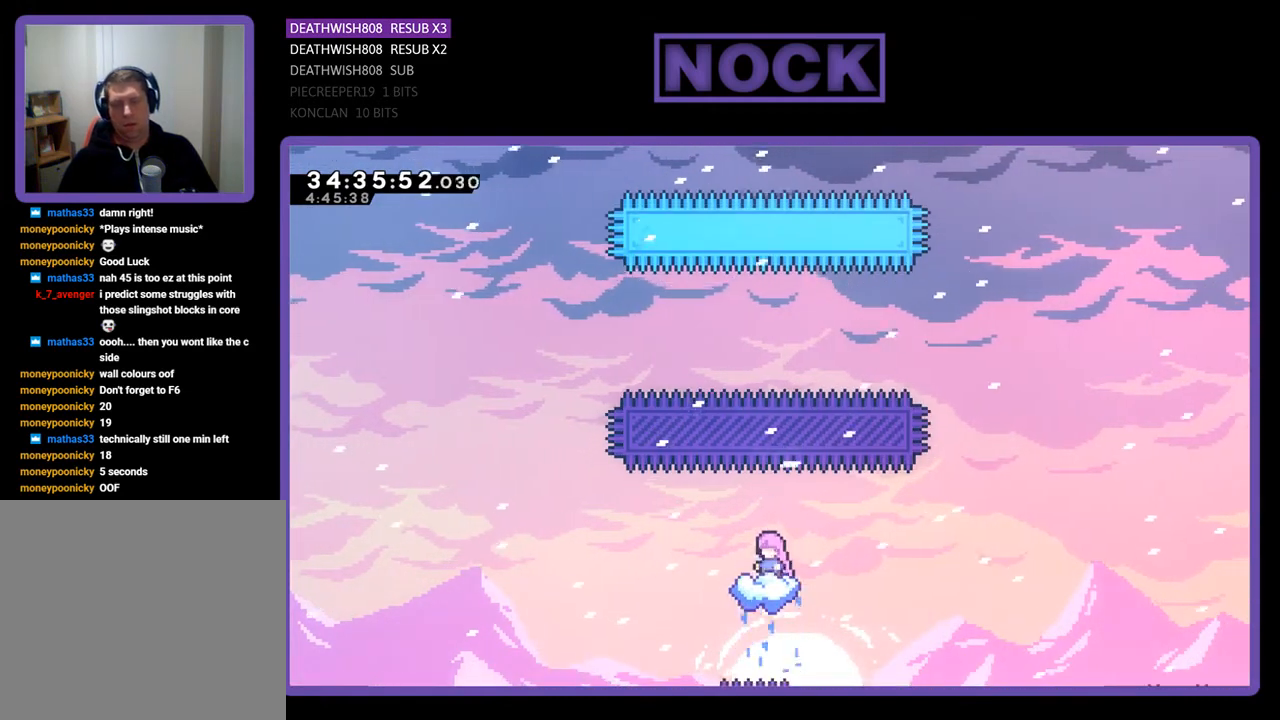
{"buttons": ["R2"], "events": []}
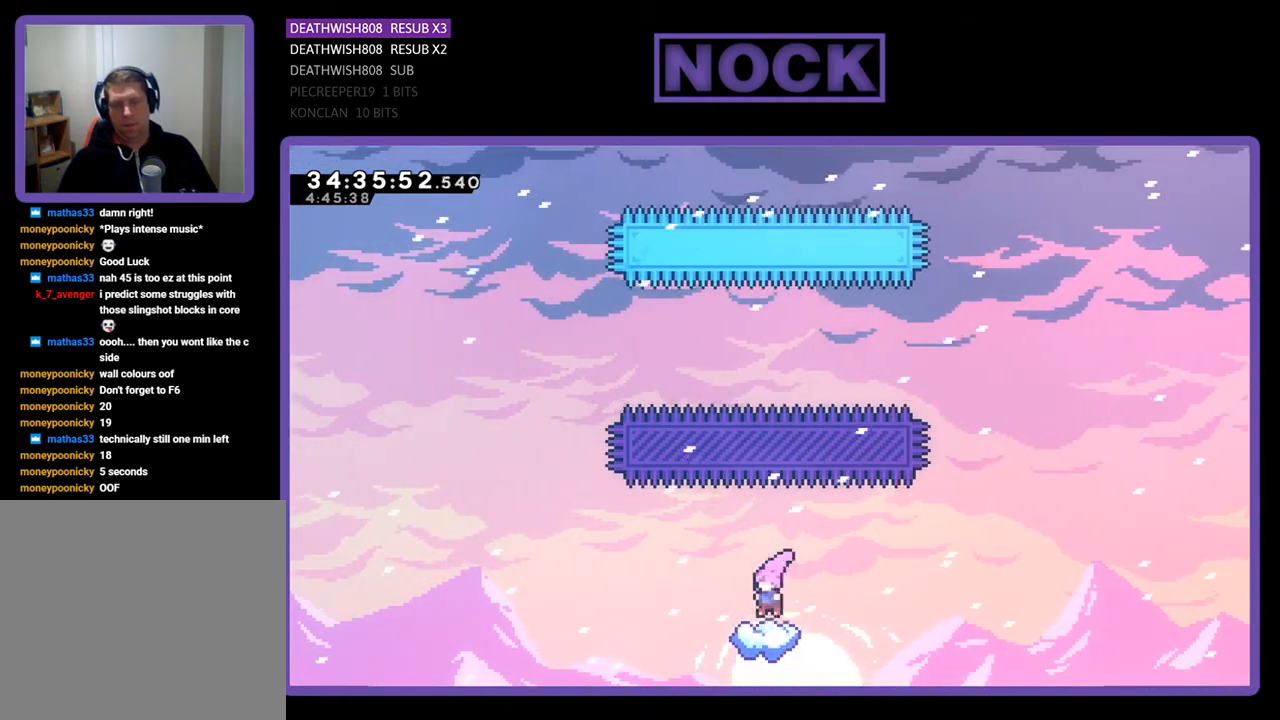
{"buttons": ["R2", "DPAD_UP"], "events": [[267, "CROSS", "down"], [267, "DPAD_UP", "down"], [500, "CROSS", "up"]]}
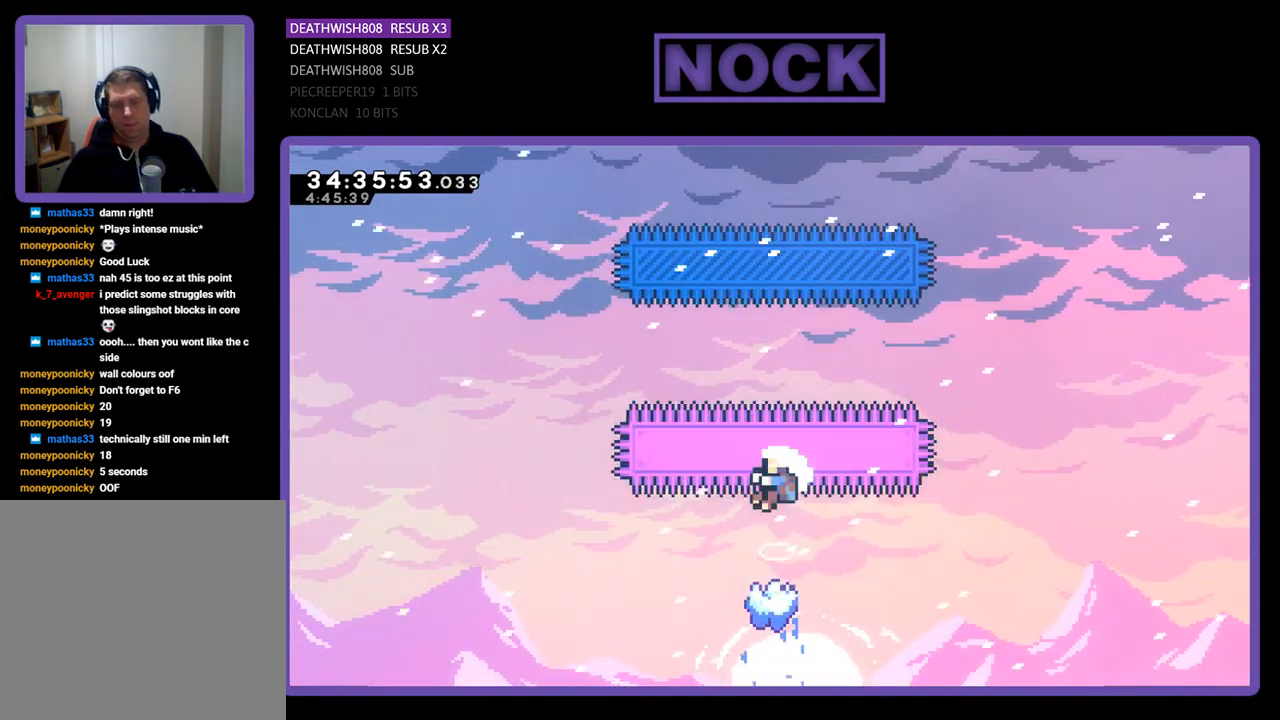
{"buttons": ["R2"], "events": [[67, "CIRCLE", "down"], [200, "CIRCLE", "up"], [300, "CIRCLE", "down"], [433, "DPAD_UP", "up"], [467, "CIRCLE", "up"]]}
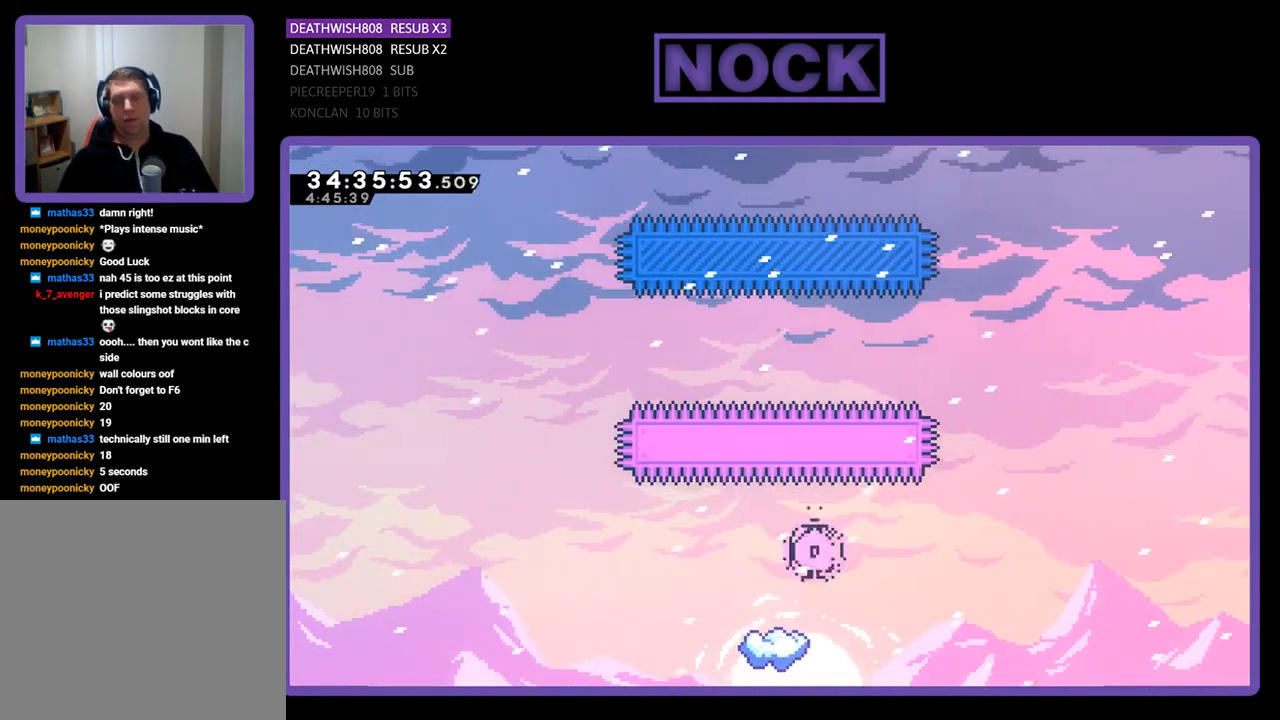
{"buttons": [], "events": [[33, "R2", "up"]]}
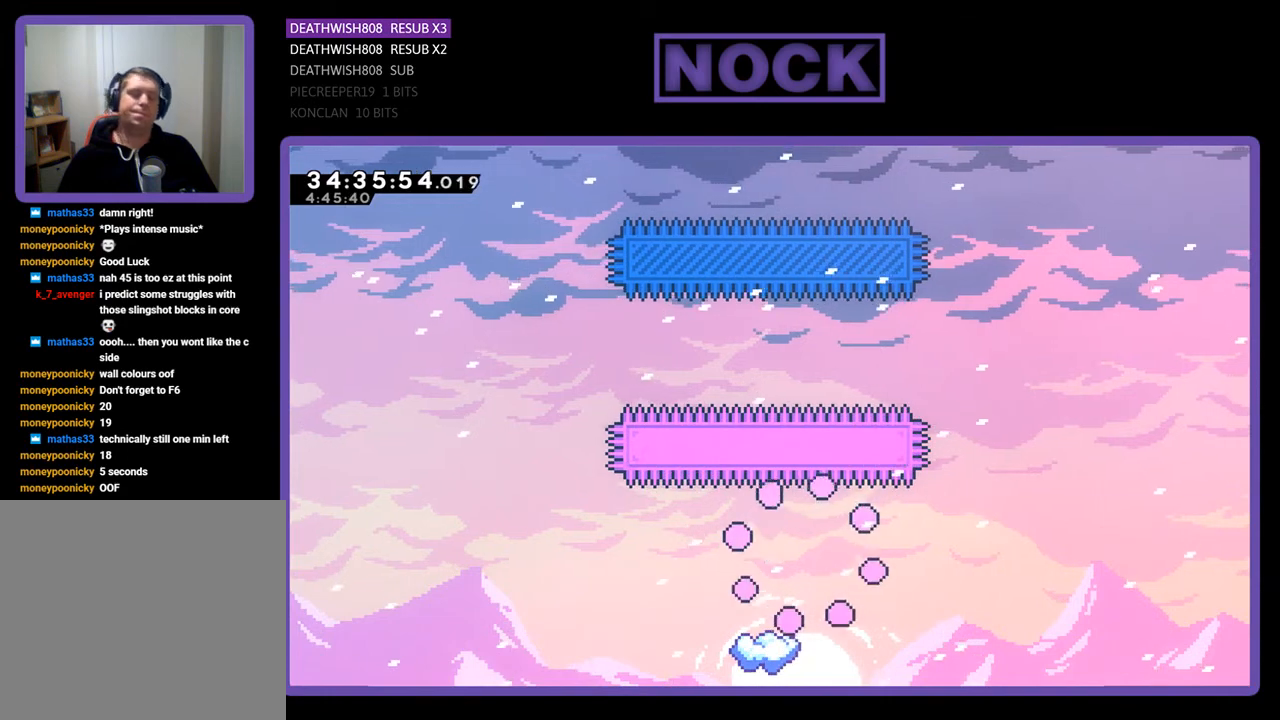
{"buttons": [], "events": []}
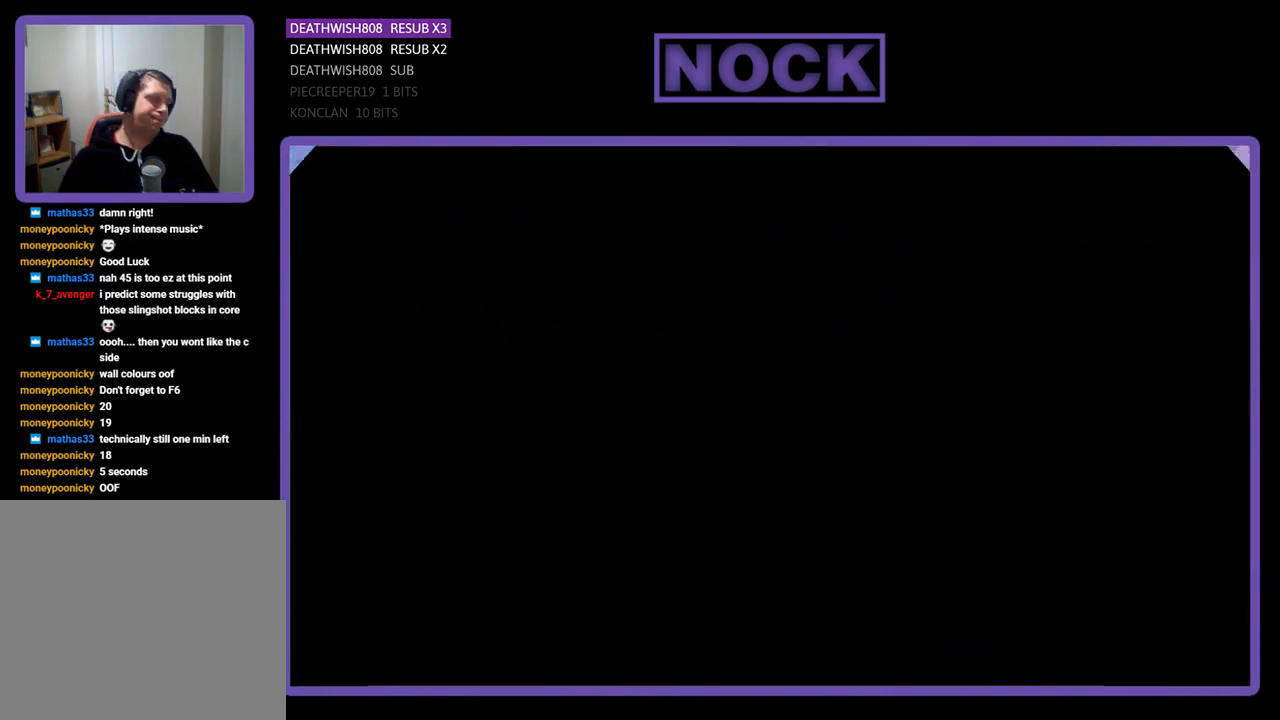
{"buttons": ["R2"], "events": [[200, "R2", "down"]]}
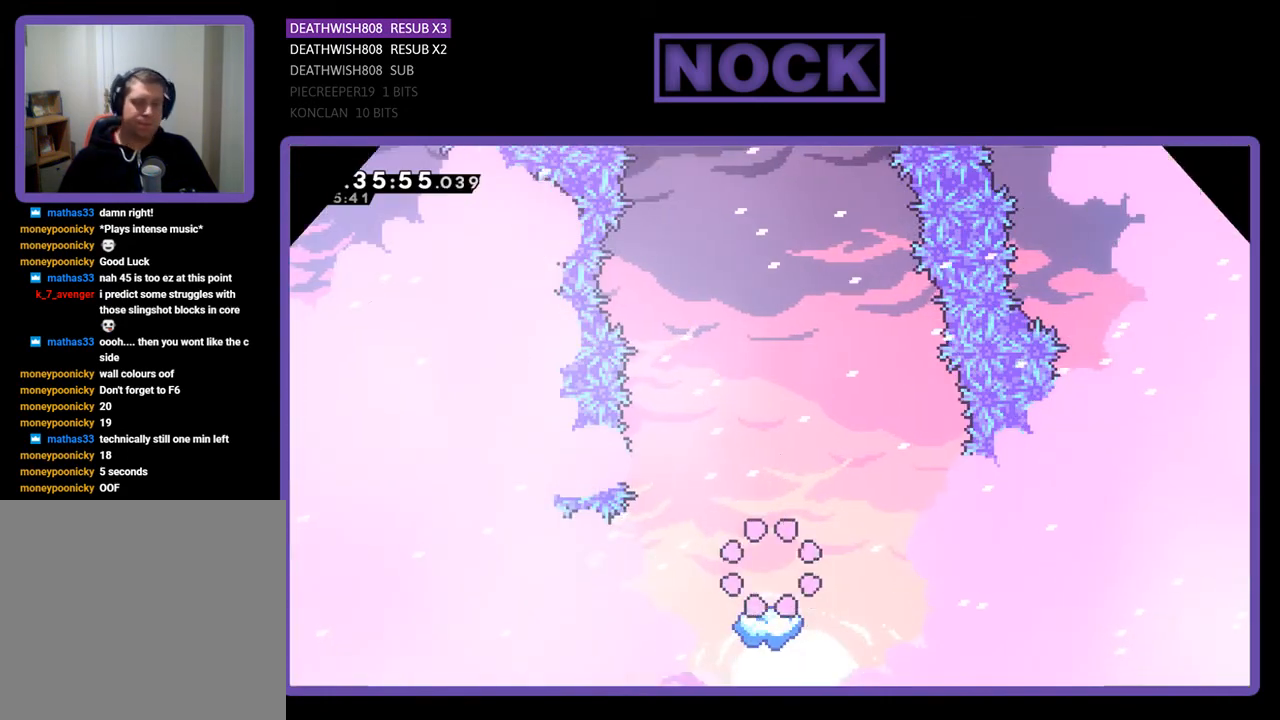
{"buttons": ["R2"], "events": []}
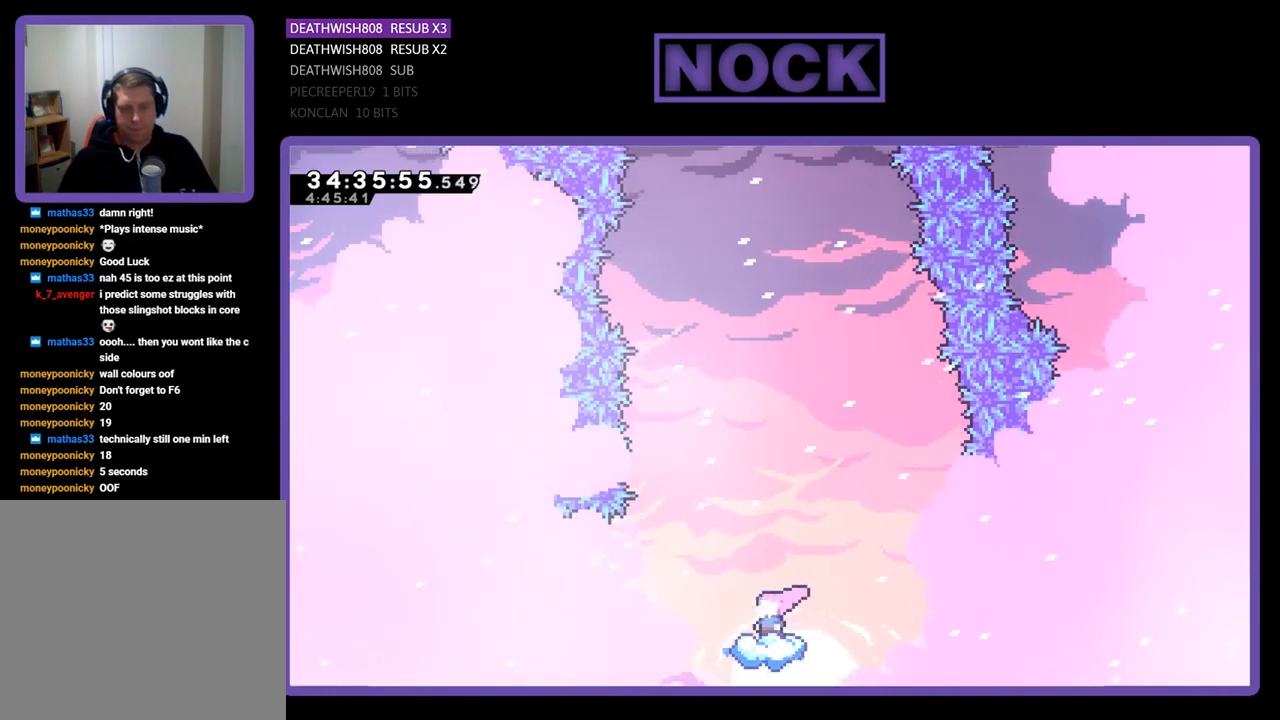
{"buttons": ["R2", "DPAD_UP"], "events": [[100, "DPAD_UP", "down"], [133, "CROSS", "down"], [500, "CROSS", "up"]]}
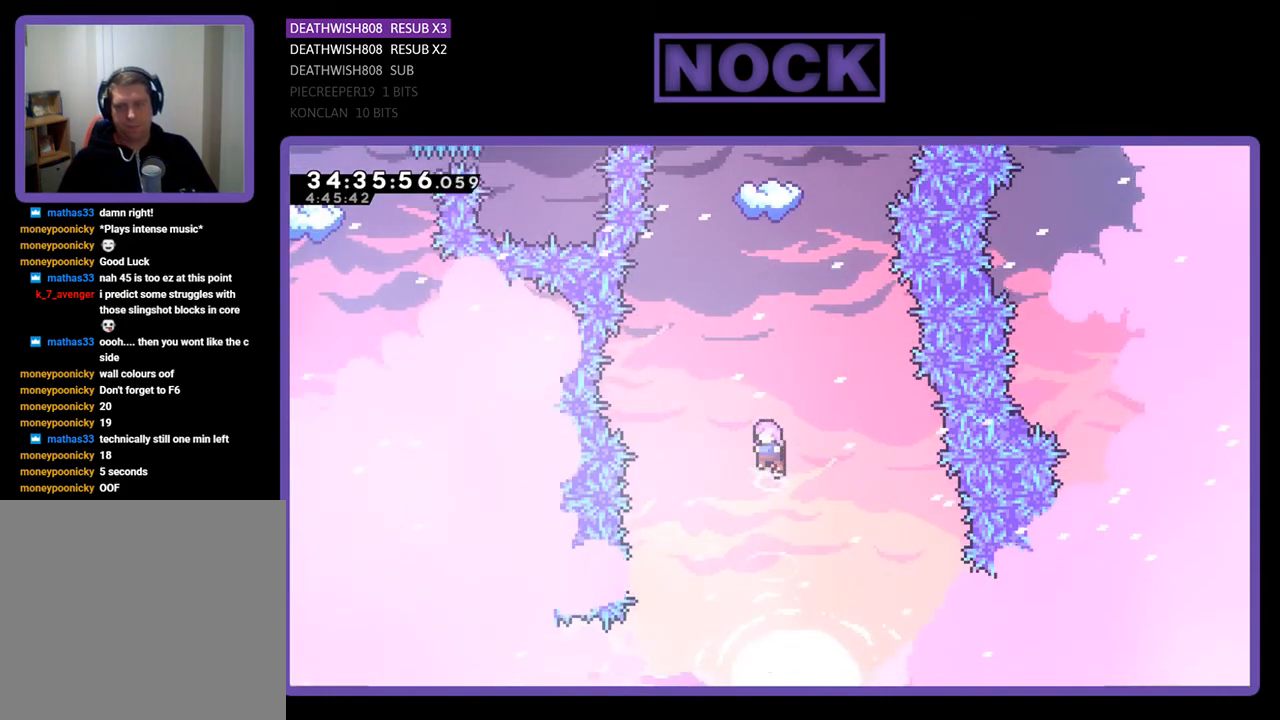
{"buttons": ["R2", "DPAD_UP"], "events": [[100, "CIRCLE", "down"], [267, "CIRCLE", "up"], [367, "CIRCLE", "down"], [500, "CIRCLE", "up"]]}
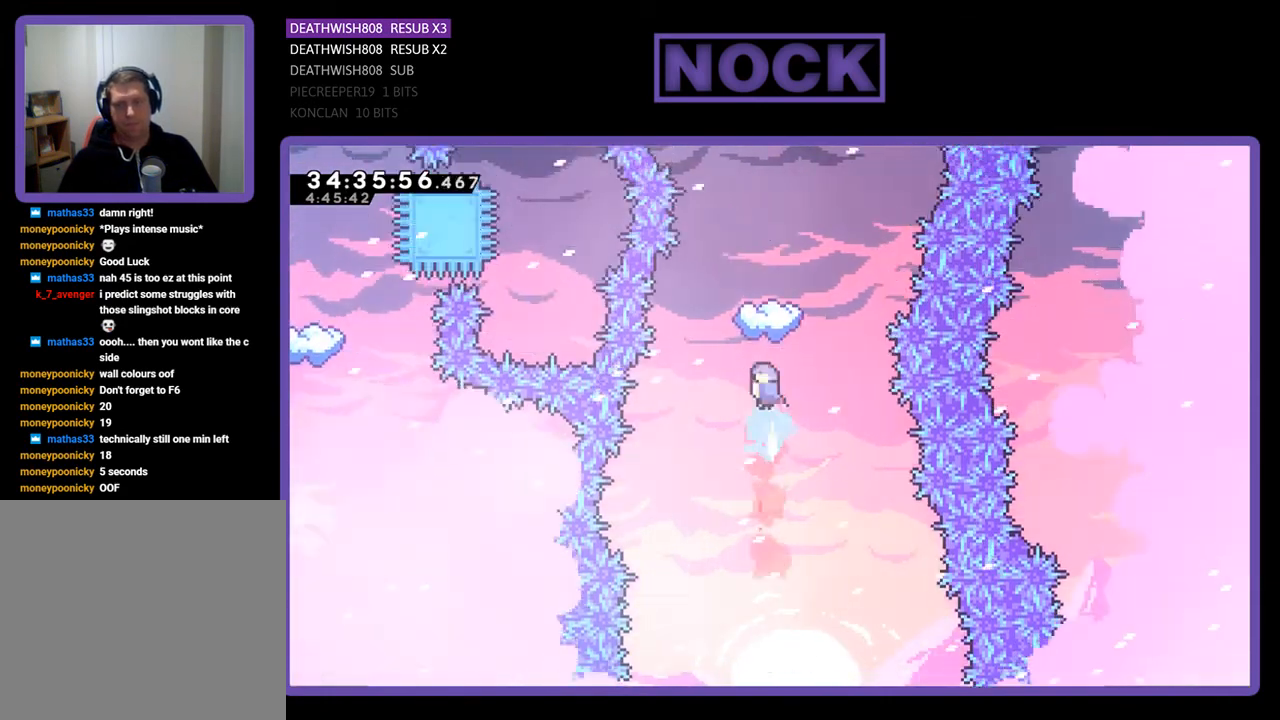
{"buttons": ["R2"], "events": [[67, "CIRCLE", "down"], [233, "CIRCLE", "up"], [267, "DPAD_UP", "up"]]}
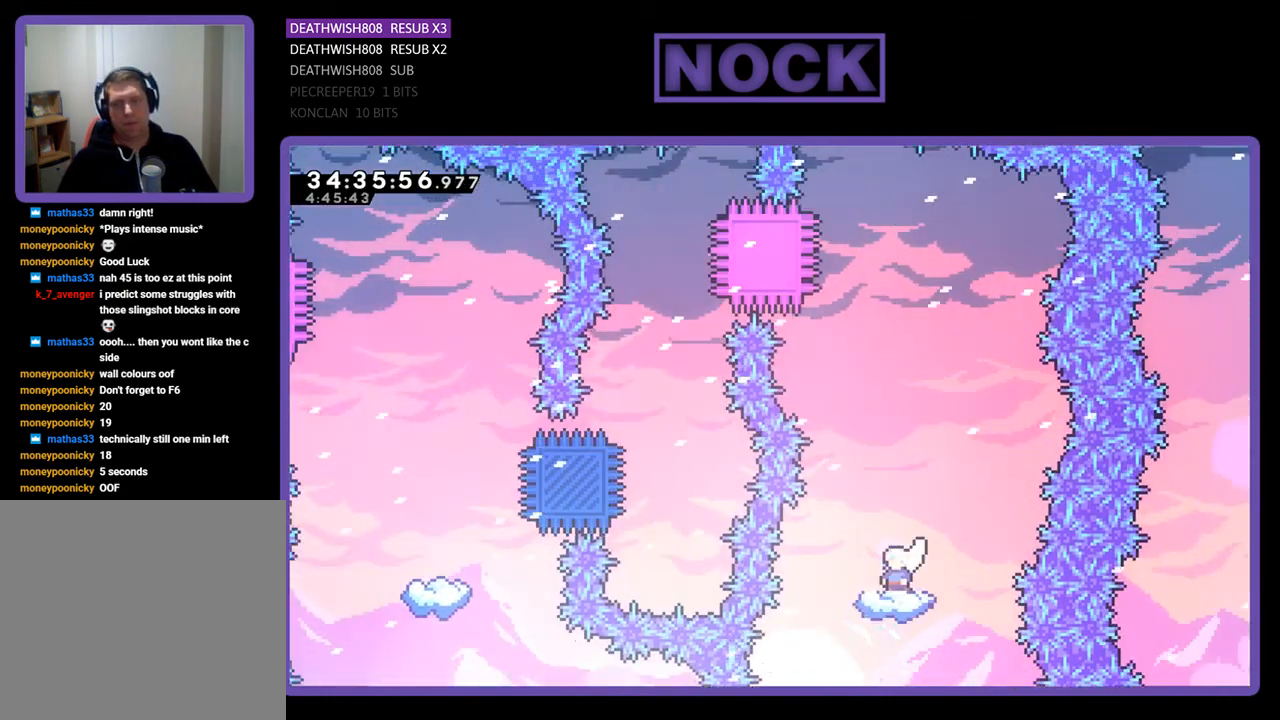
{"buttons": ["R2"], "events": []}
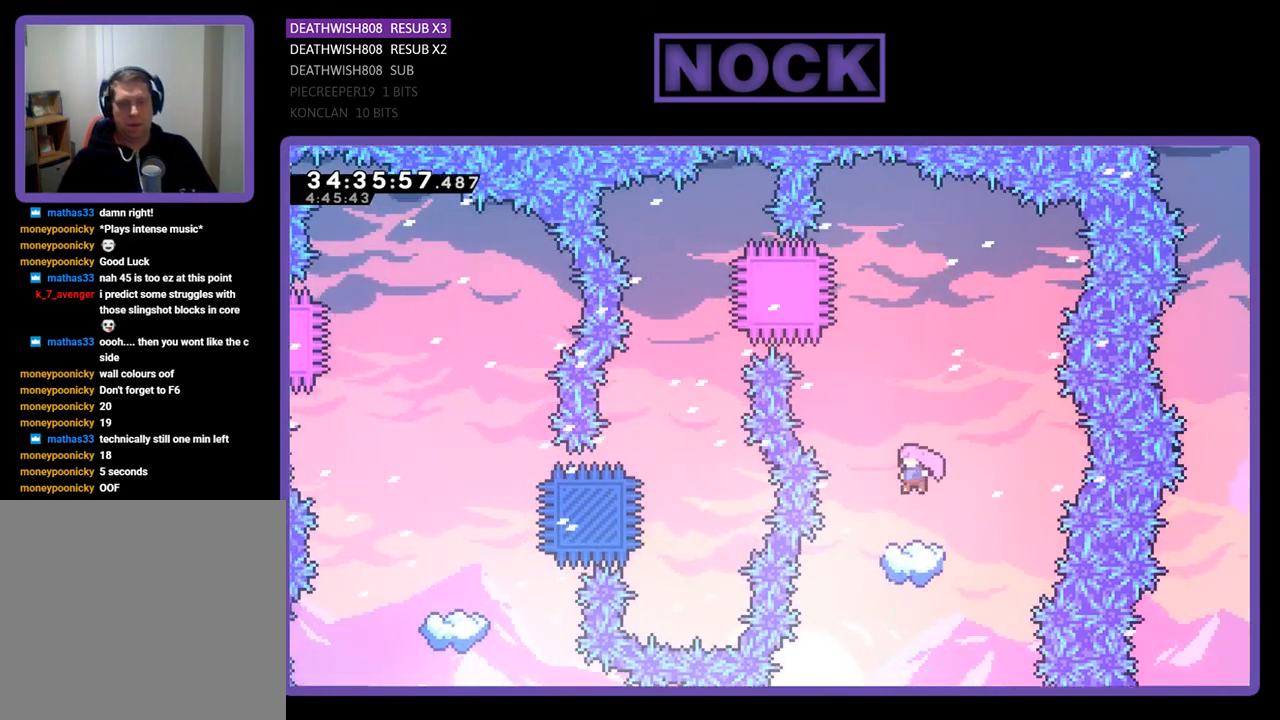
{"buttons": ["R2"], "events": []}
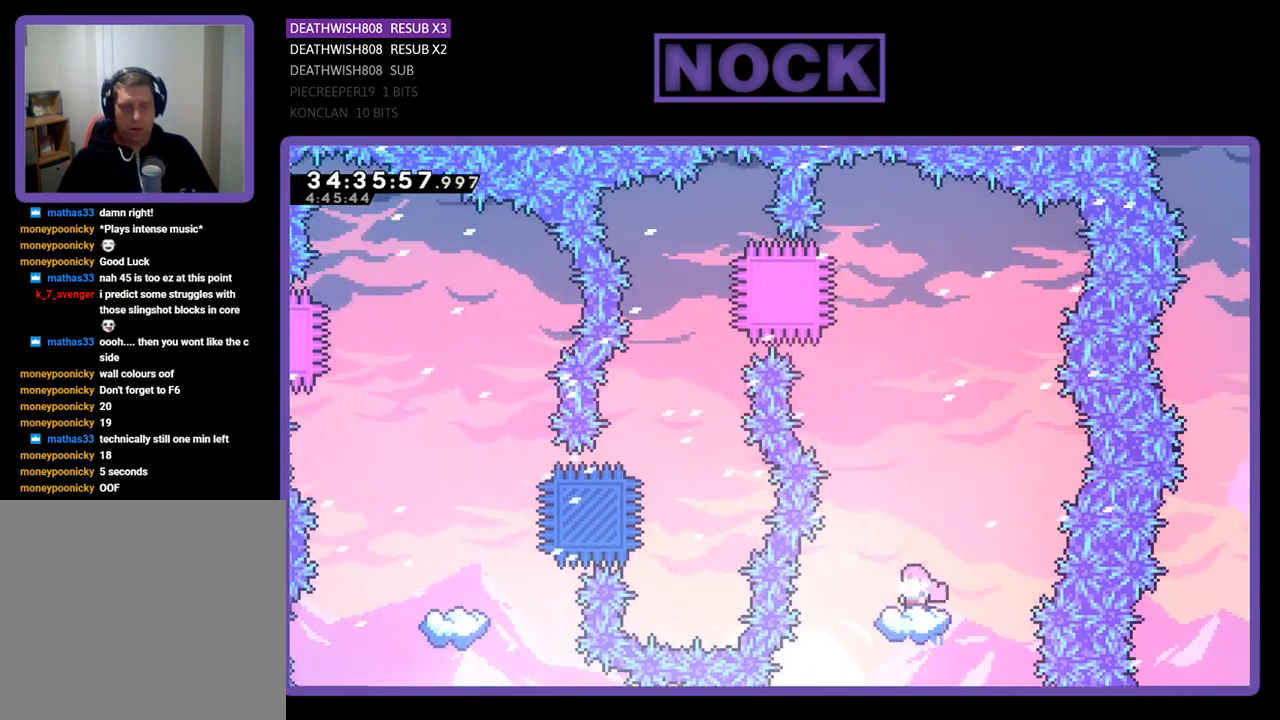
{"buttons": ["CROSS", "R2", "DPAD_UP", "DPAD_LEFT"], "events": [[133, "CROSS", "down"], [133, "DPAD_UP", "down"], [433, "DPAD_LEFT", "down"]]}